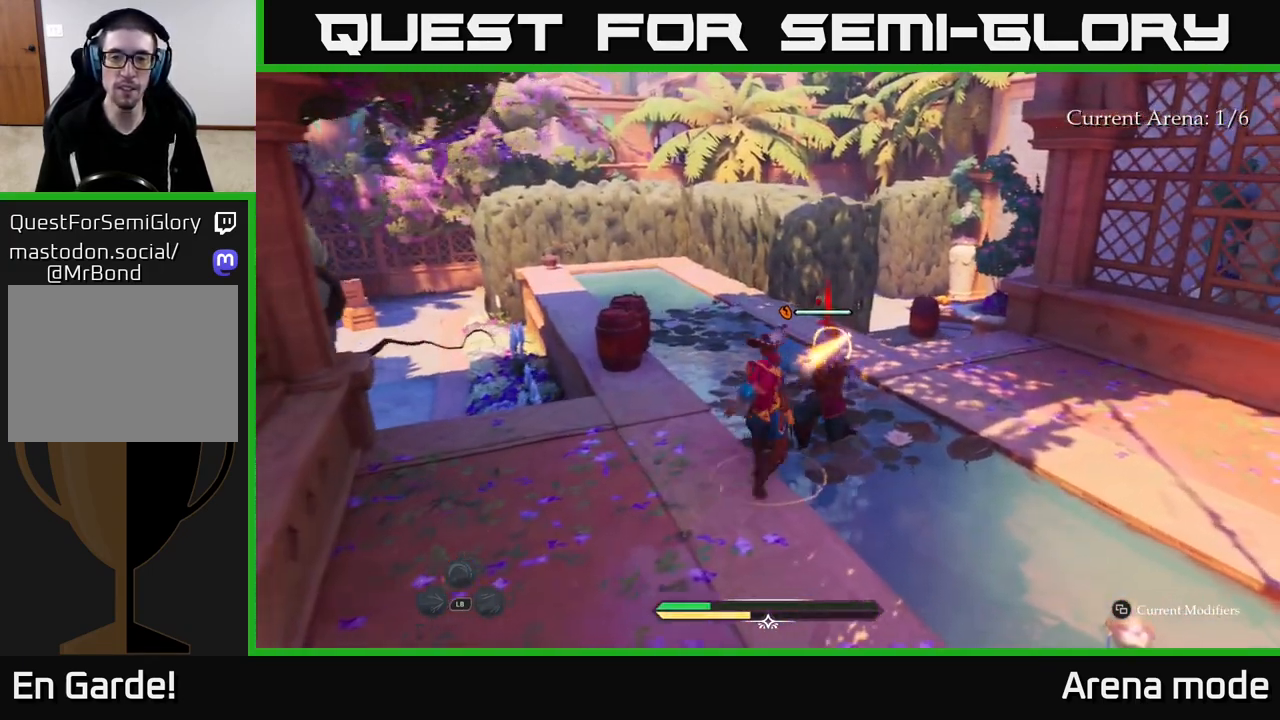
Gameplay with a controller (Xbox layout); each line is a JSON object with the inputs held at the frame after it. "events" lists button and stick changes between this image and that frame as [ms after this image, input, new state], when the widget could be followed in between.
{"buttons": [], "left_stick": "up-right", "right_stick": "center", "events": [[17, "X", "down"], [100, "X", "up"], [183, "X", "down"], [300, "X", "up"], [383, "X", "down"], [483, "X", "up"]]}
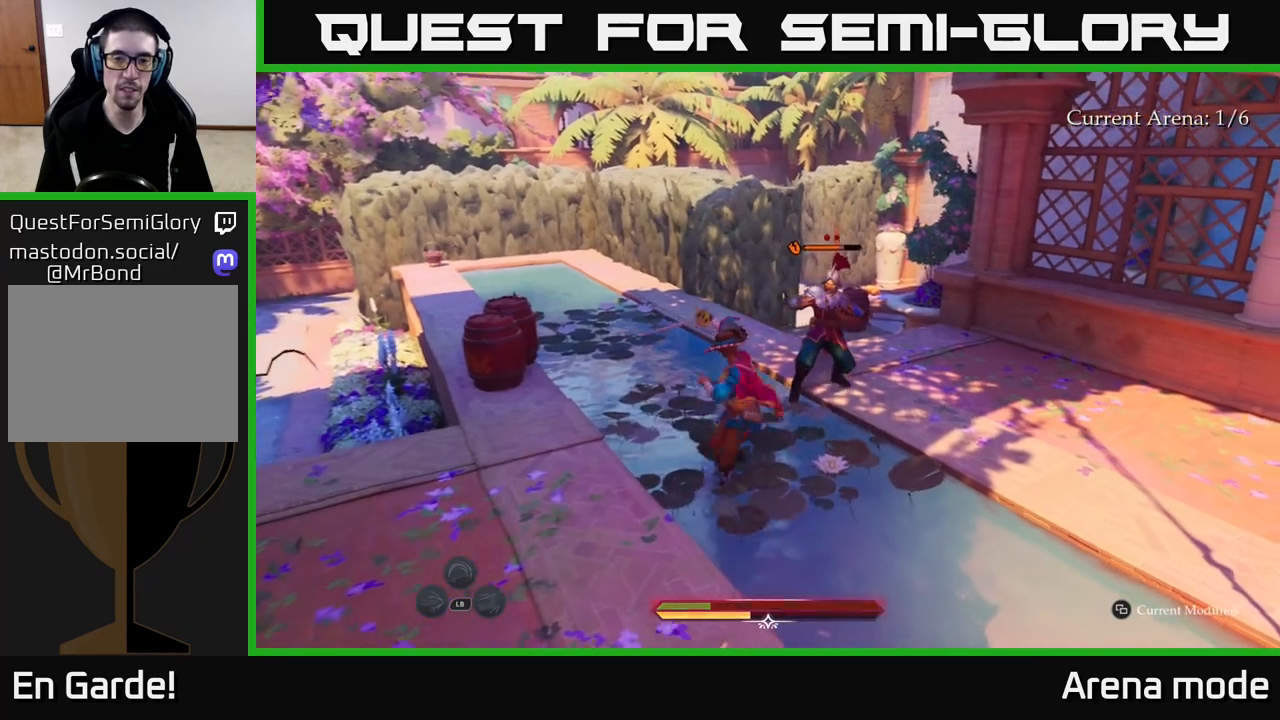
{"buttons": ["X"], "left_stick": "up-right", "right_stick": "center", "events": [[67, "X", "down"], [167, "X", "up"], [250, "X", "down"], [333, "X", "up"], [400, "X", "down"]]}
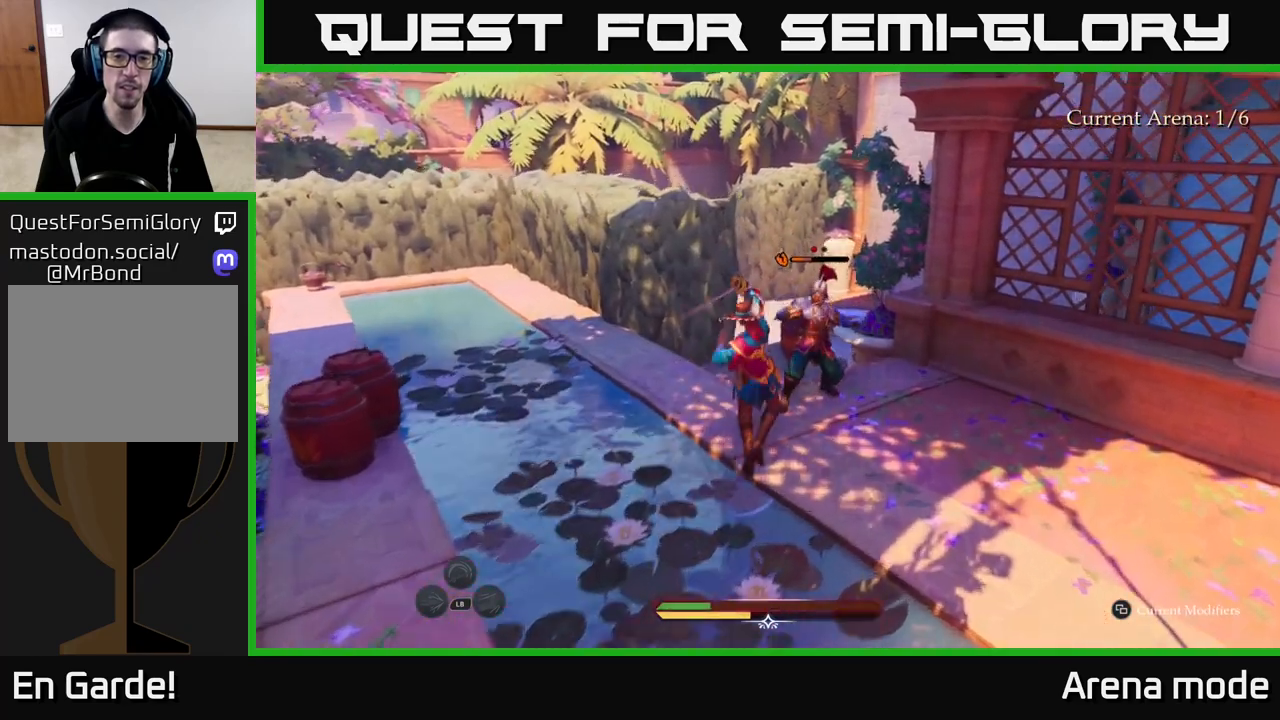
{"buttons": [], "left_stick": "center", "right_stick": "center", "events": [[17, "X", "up"], [83, "X", "down"], [183, "X", "up"], [233, "left_stick", "center"], [300, "X", "down"], [350, "X", "up"]]}
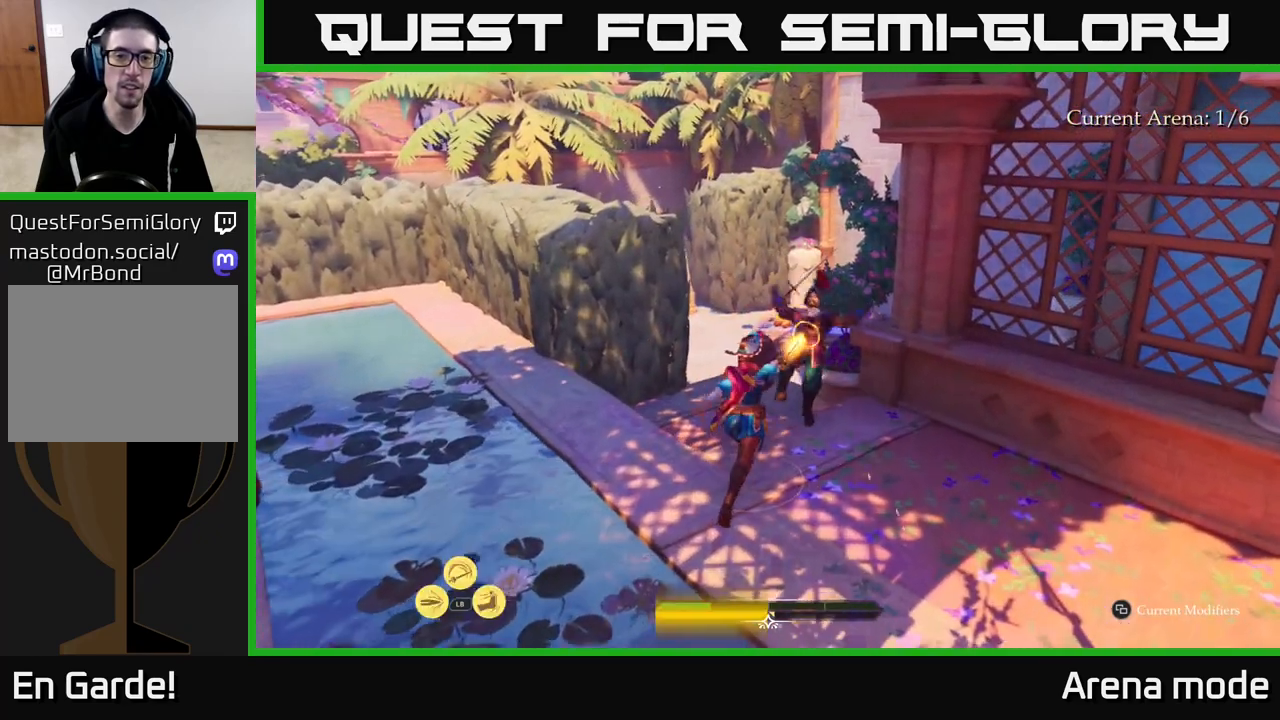
{"buttons": ["L2"], "left_stick": "up-left", "right_stick": "center", "events": [[50, "right_stick", "left"], [133, "left_stick", "left"], [350, "left_stick", "up-left"], [400, "L2", "down"], [417, "right_stick", "center"]]}
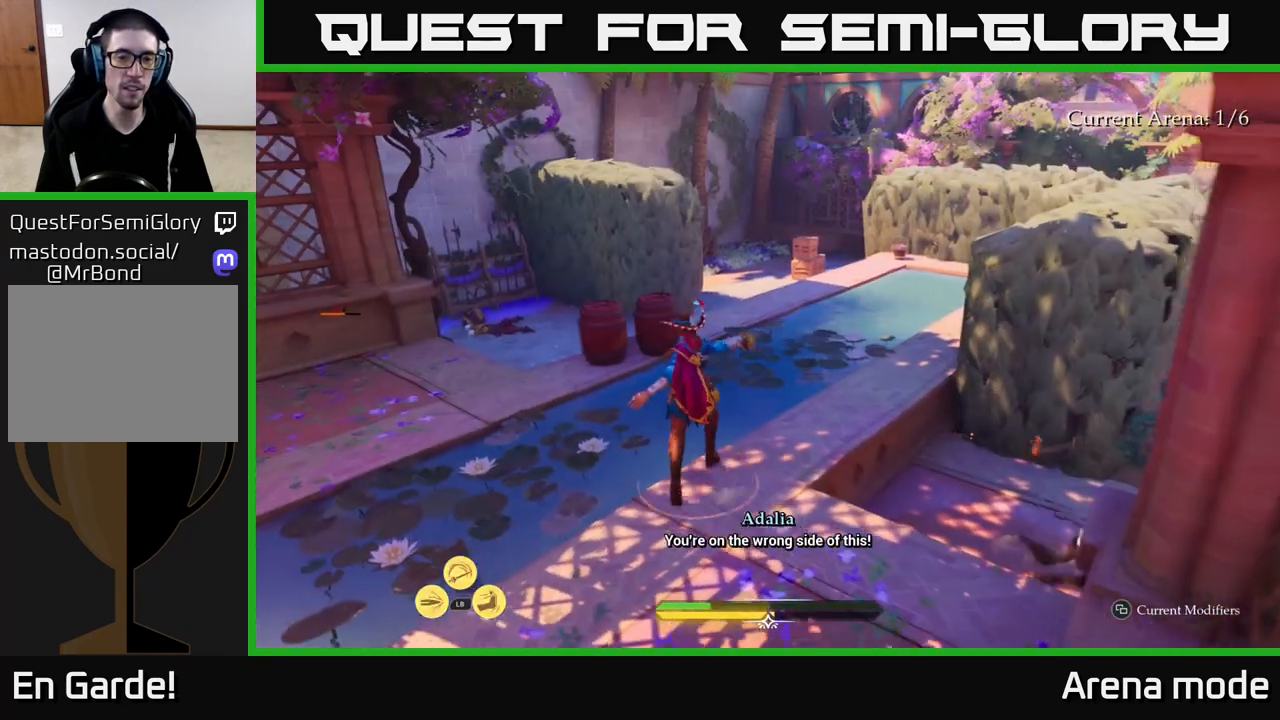
{"buttons": ["L2"], "left_stick": "right", "right_stick": "left", "events": [[100, "left_stick", "up"], [167, "right_stick", "left"], [217, "left_stick", "up-right"], [383, "left_stick", "right"]]}
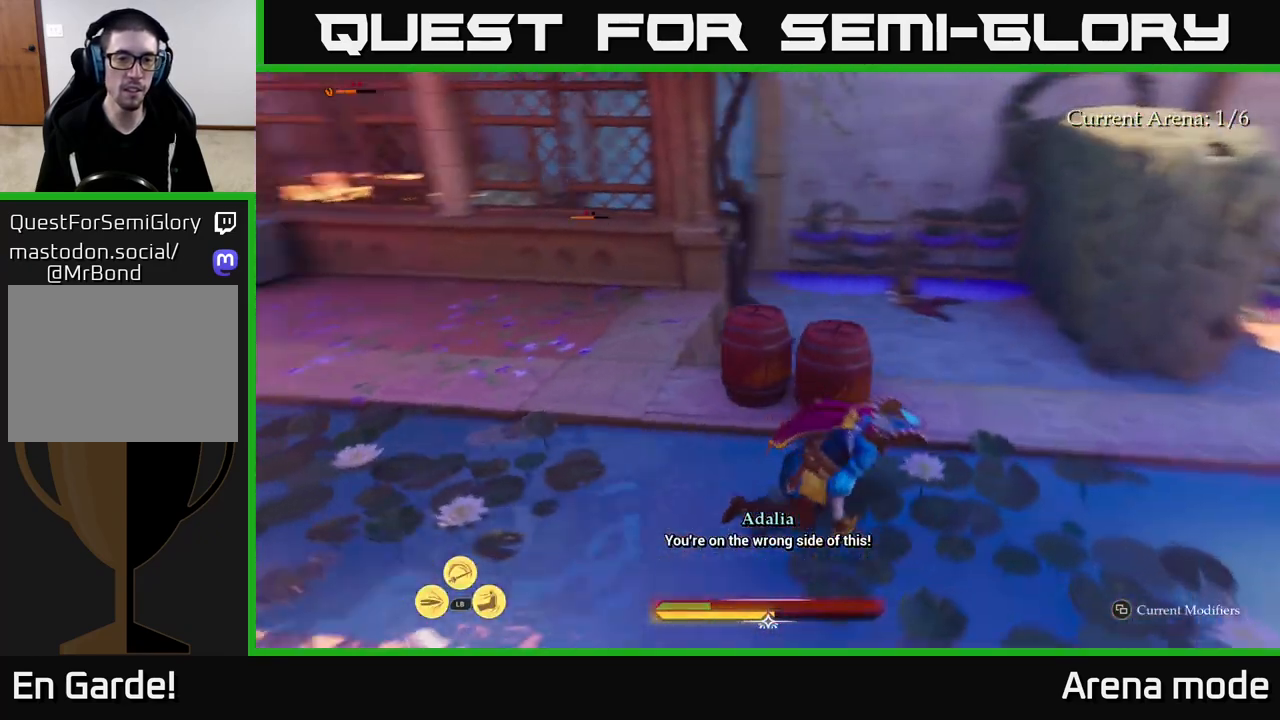
{"buttons": [], "left_stick": "center", "right_stick": "center", "events": [[383, "left_stick", "up"], [400, "right_stick", "center"], [450, "L2", "up"], [450, "left_stick", "center"]]}
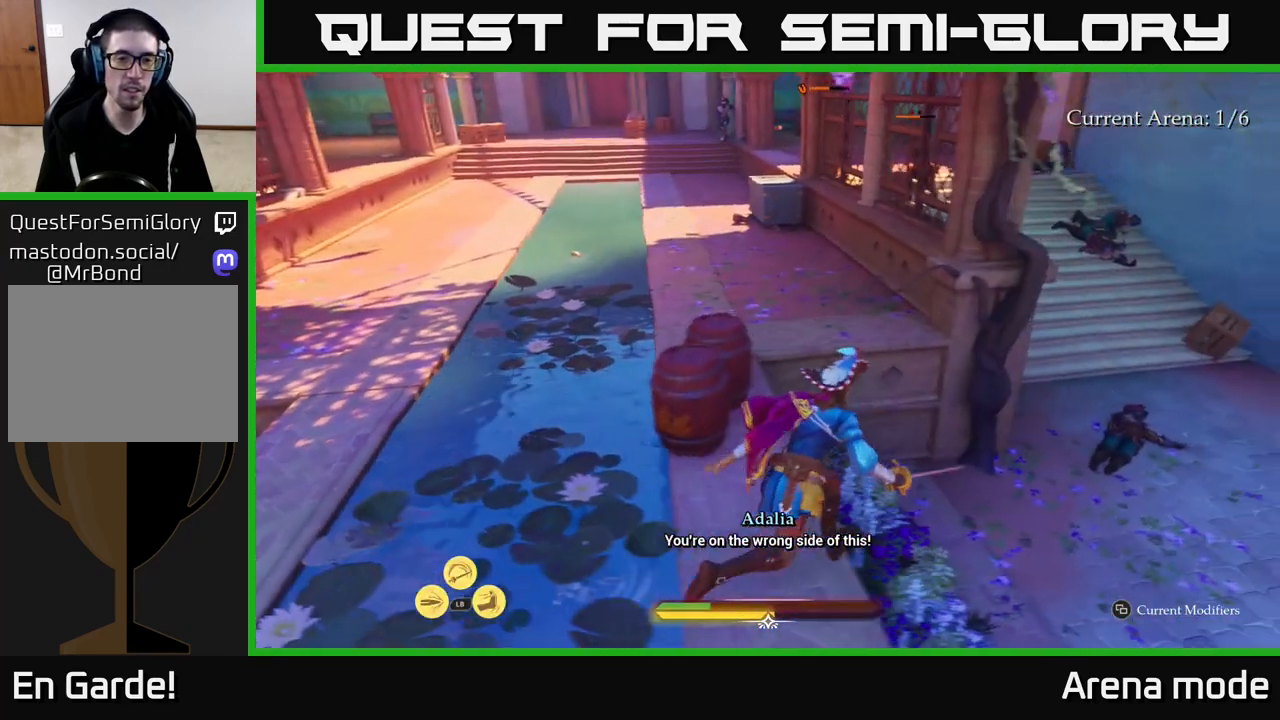
{"buttons": [], "left_stick": "up-left", "right_stick": "center", "events": [[233, "left_stick", "left"], [367, "left_stick", "up-left"]]}
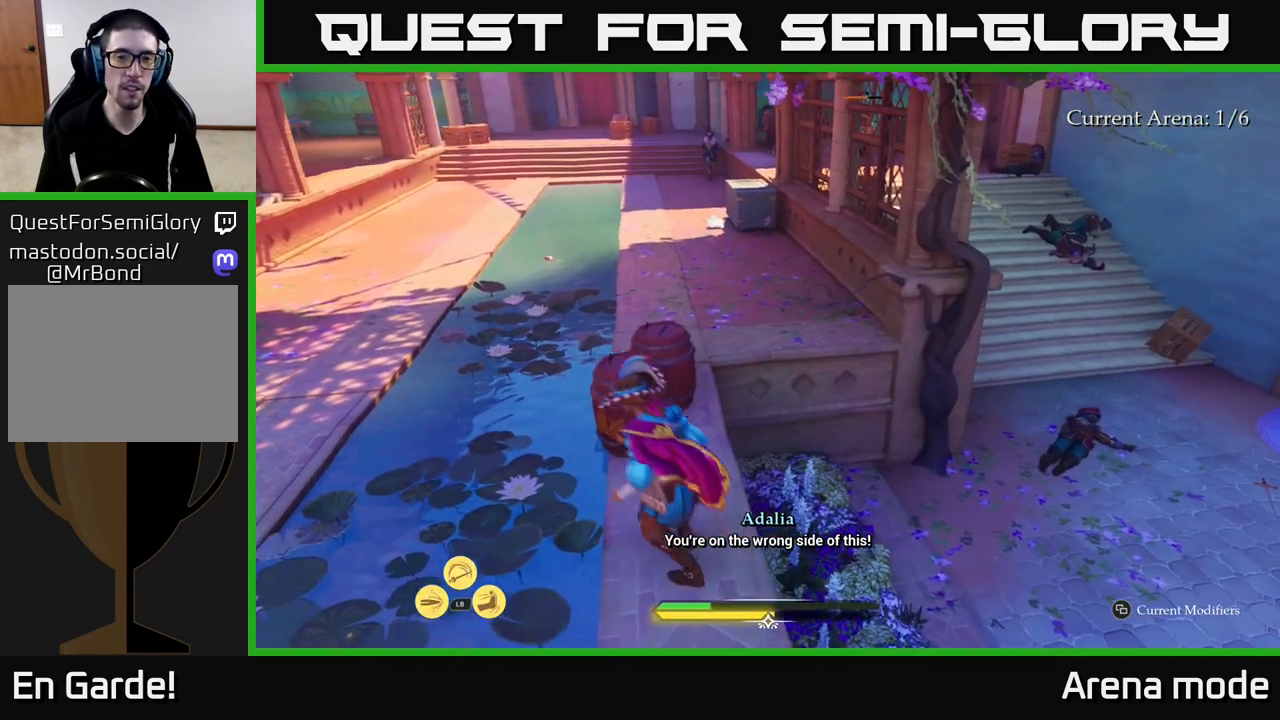
{"buttons": [], "left_stick": "center", "right_stick": "center", "events": [[50, "left_stick", "up"], [267, "R2", "down"], [367, "left_stick", "center"], [417, "R2", "up"]]}
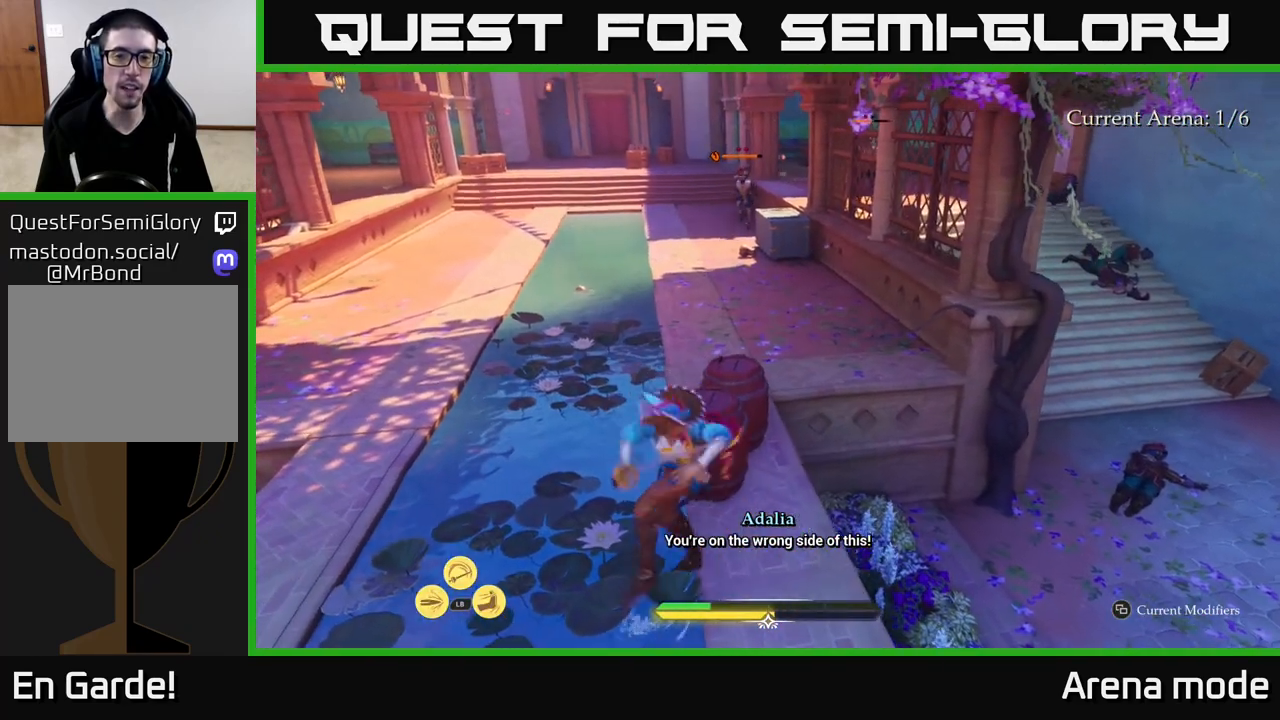
{"buttons": [], "left_stick": "down-left", "right_stick": "center", "events": [[83, "left_stick", "down-left"]]}
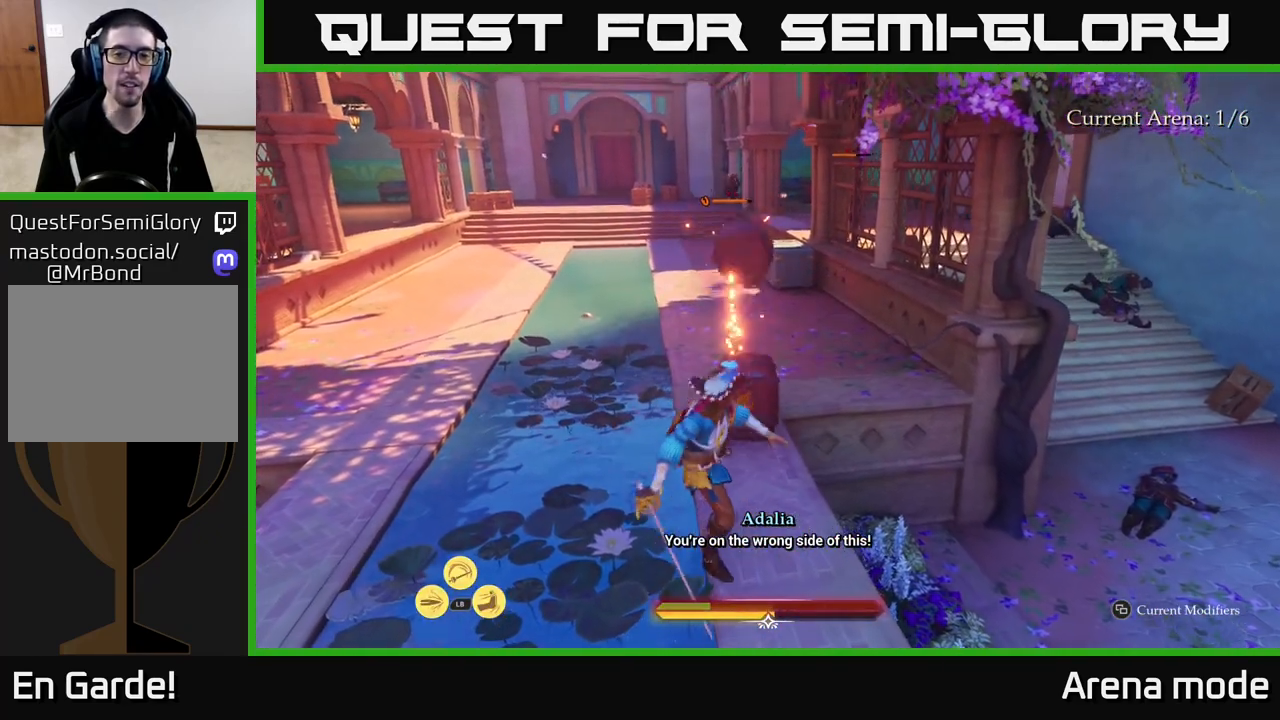
{"buttons": [], "left_stick": "down-left", "right_stick": "center", "events": []}
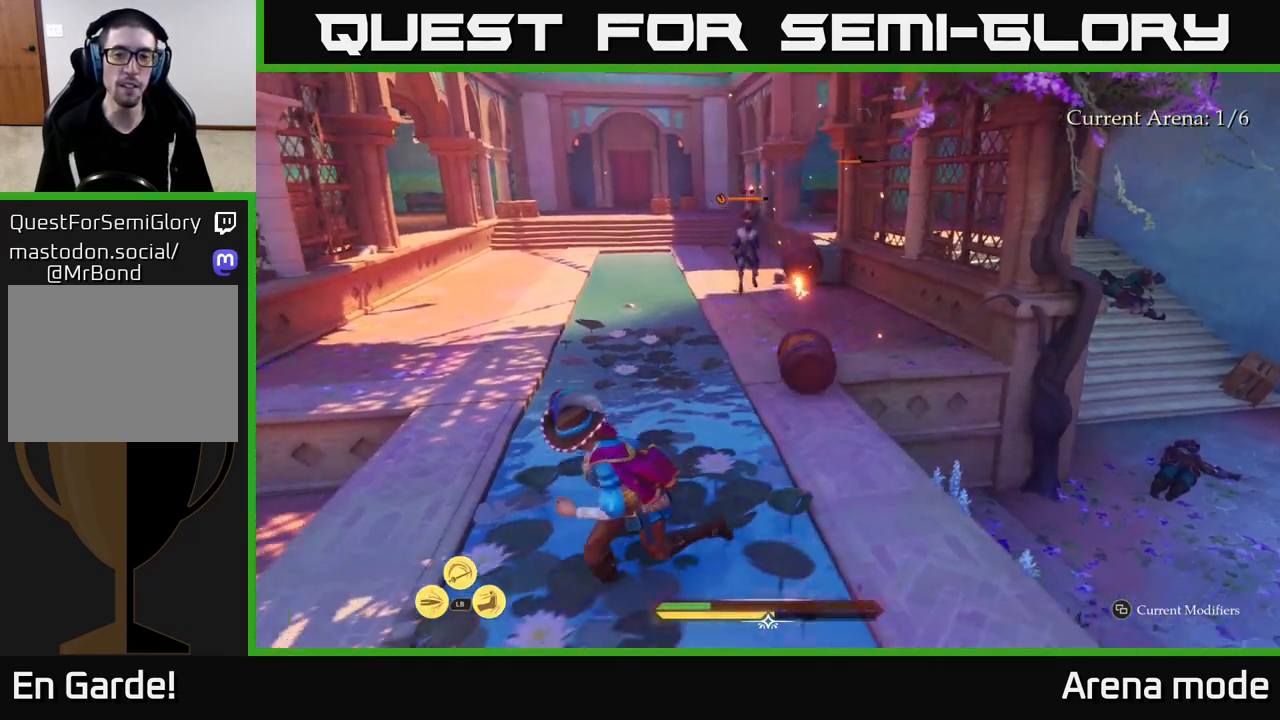
{"buttons": [], "left_stick": "up-right", "right_stick": "center", "events": [[167, "left_stick", "center"], [400, "left_stick", "up-right"]]}
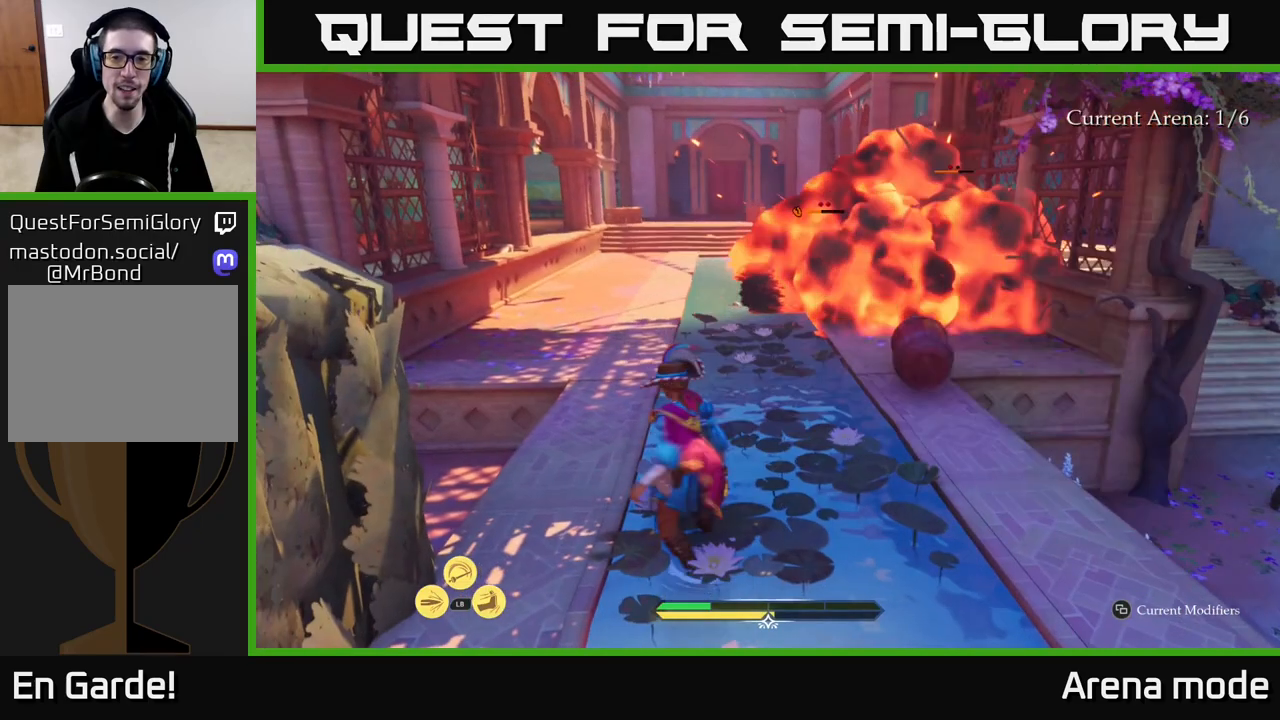
{"buttons": [], "left_stick": "right", "right_stick": "center", "events": [[83, "left_stick", "right"]]}
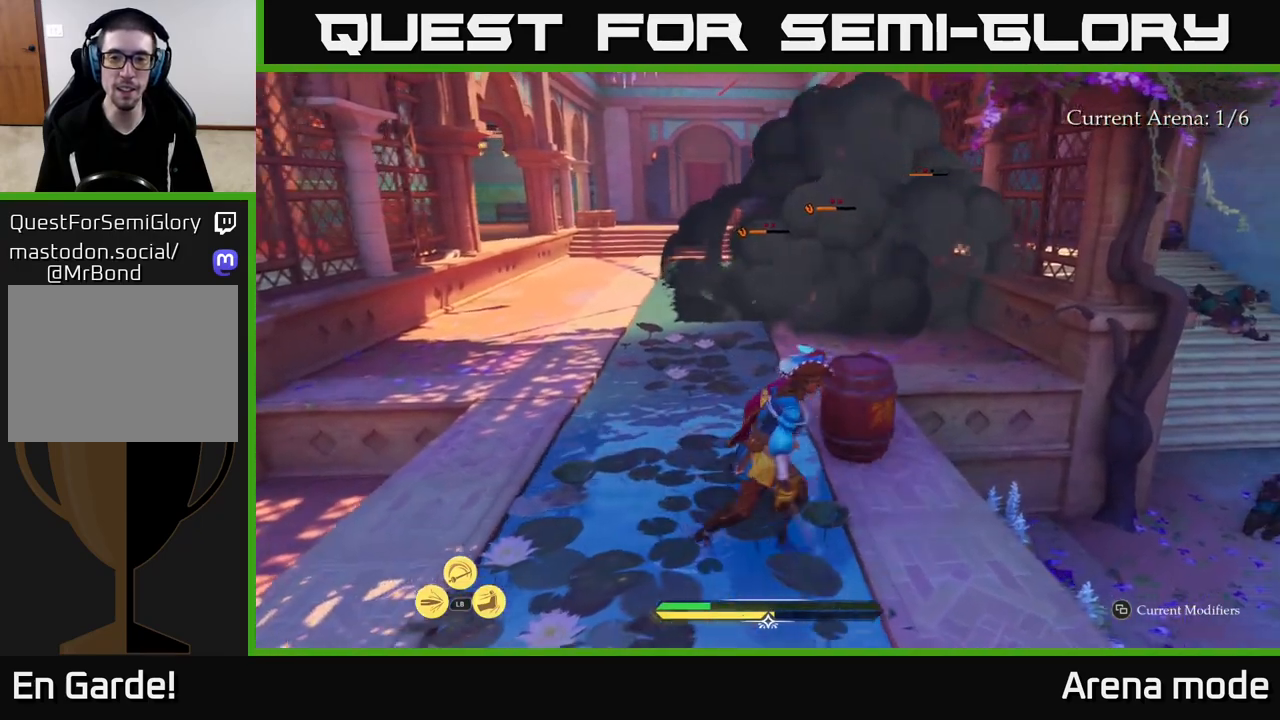
{"buttons": [], "left_stick": "up", "right_stick": "center", "events": [[217, "left_stick", "up"], [233, "R2", "down"], [350, "R2", "up"]]}
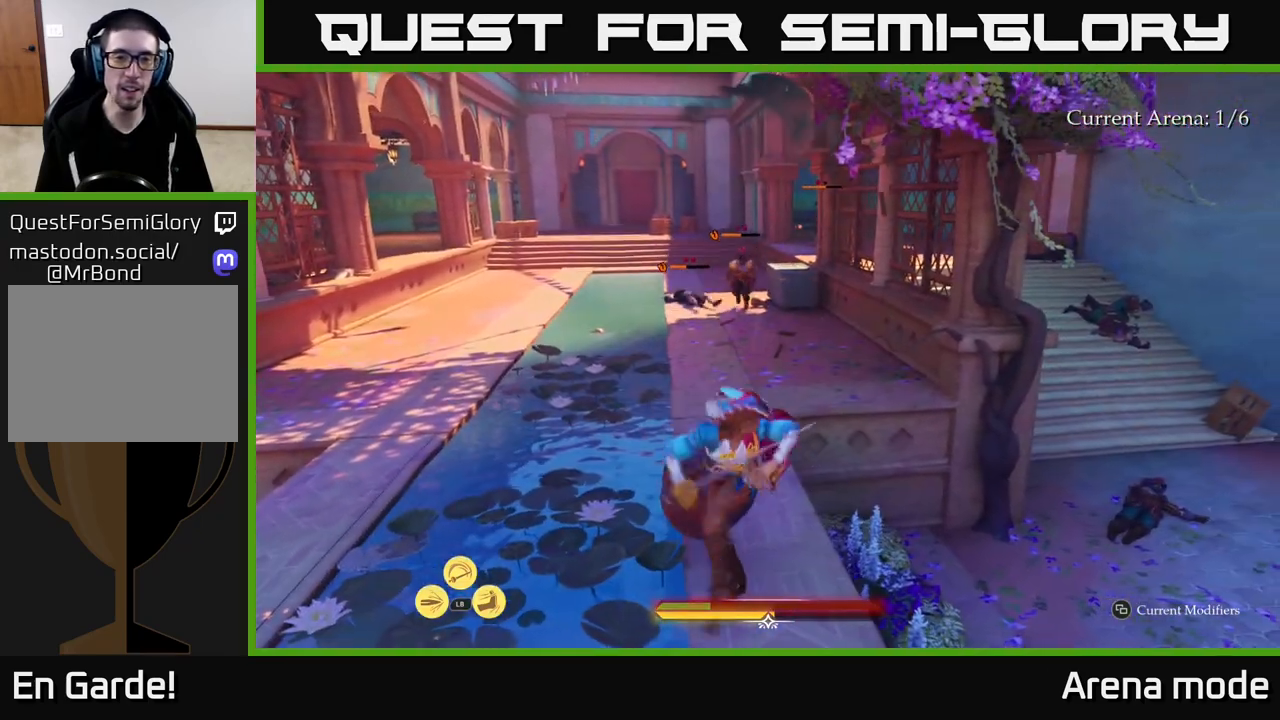
{"buttons": [], "left_stick": "up", "right_stick": "center", "events": [[17, "left_stick", "center"], [167, "left_stick", "up"]]}
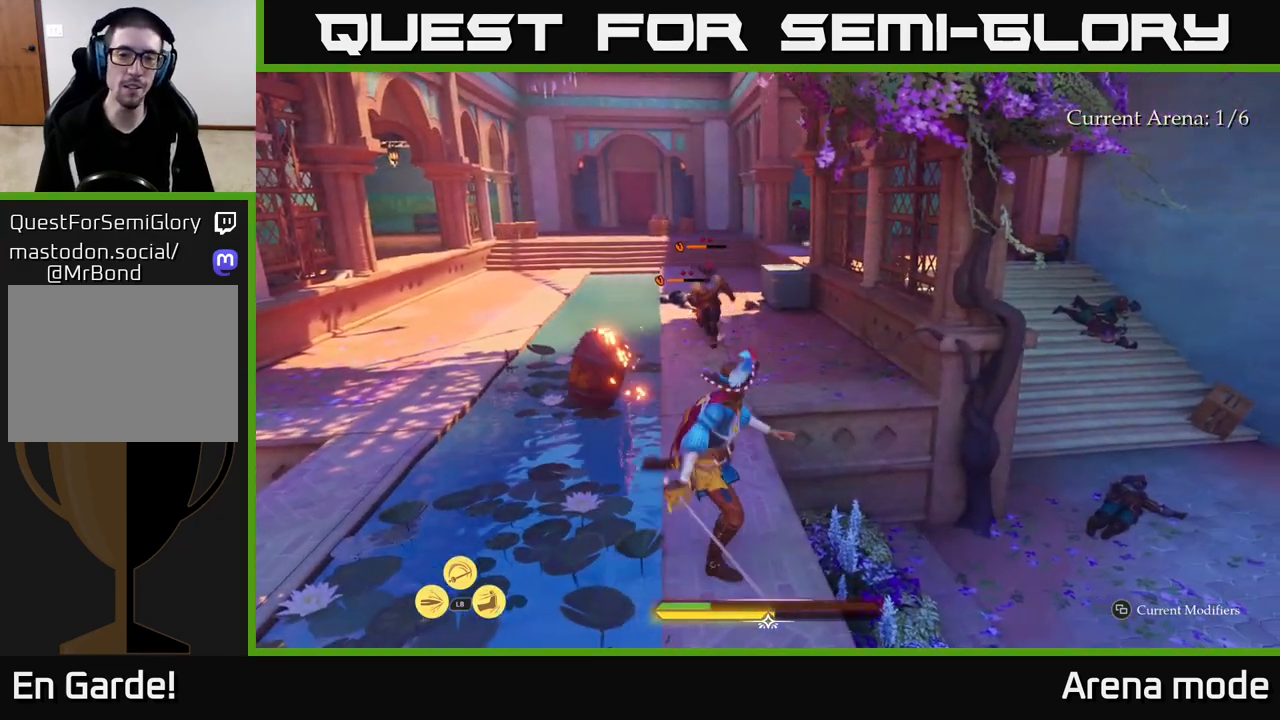
{"buttons": [], "left_stick": "center", "right_stick": "center", "events": [[67, "left_stick", "center"], [233, "left_stick", "up"], [450, "left_stick", "center"]]}
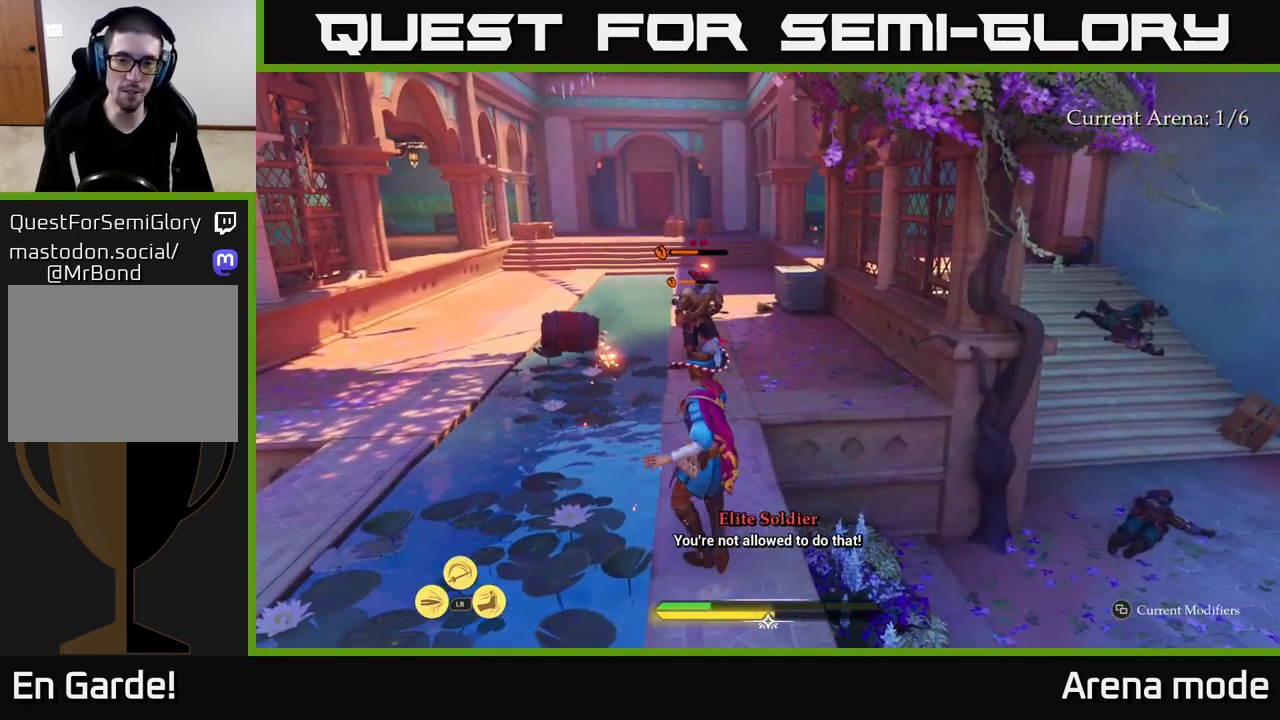
{"buttons": ["L2"], "left_stick": "up", "right_stick": "center", "events": [[117, "left_stick", "up"], [383, "L2", "down"]]}
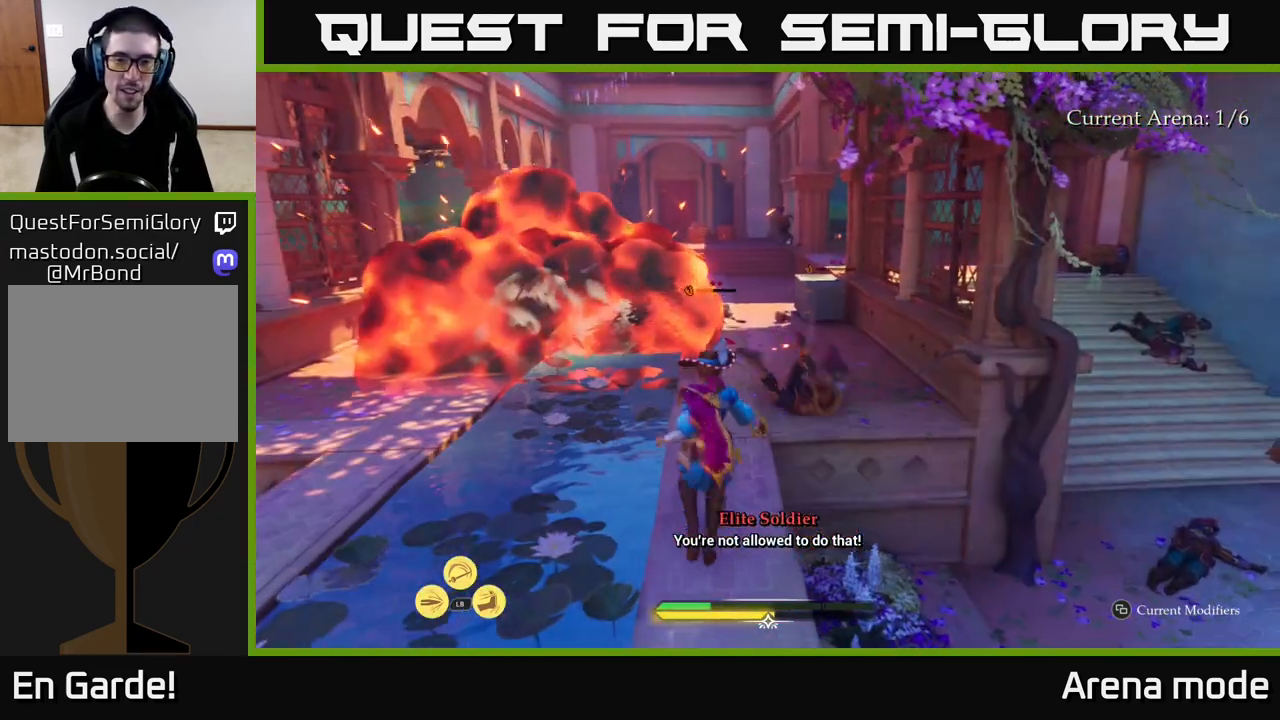
{"buttons": ["L2"], "left_stick": "right", "right_stick": "center", "events": [[467, "left_stick", "right"]]}
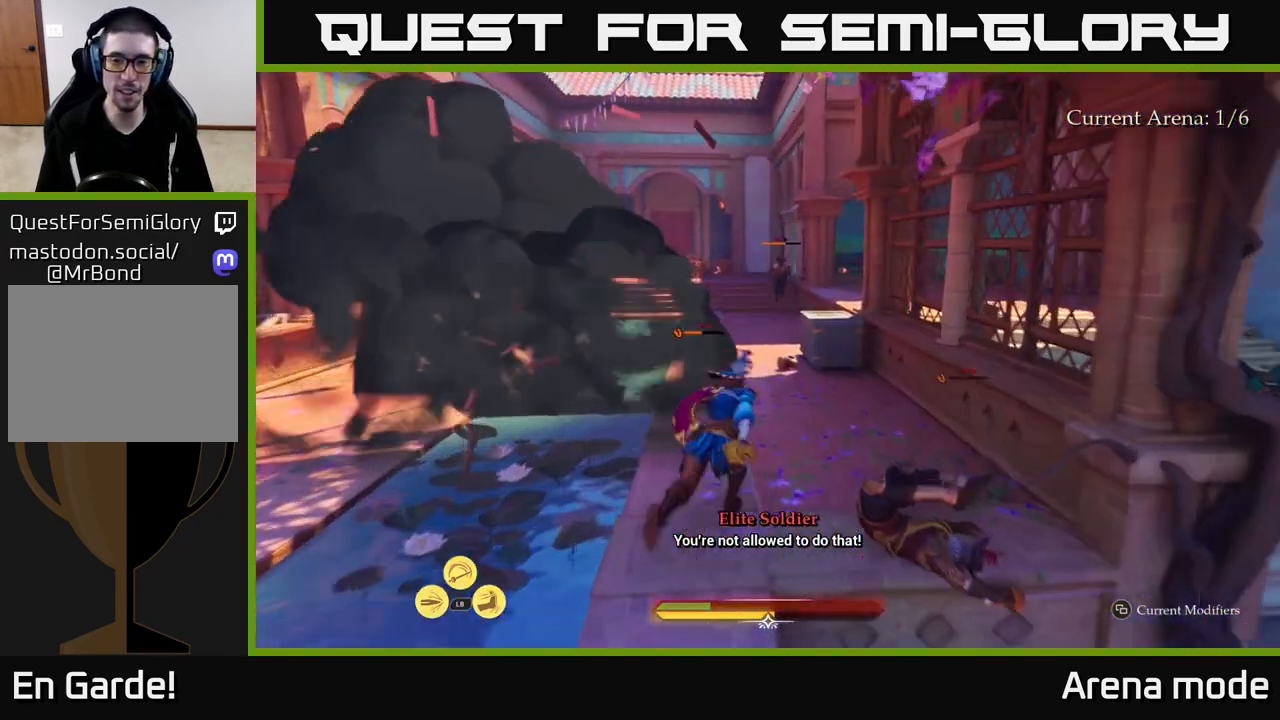
{"buttons": [], "left_stick": "down", "right_stick": "center", "events": [[67, "R2", "down"], [67, "left_stick", "down-right"], [83, "L2", "up"], [133, "R2", "up"], [200, "left_stick", "center"], [350, "left_stick", "down"]]}
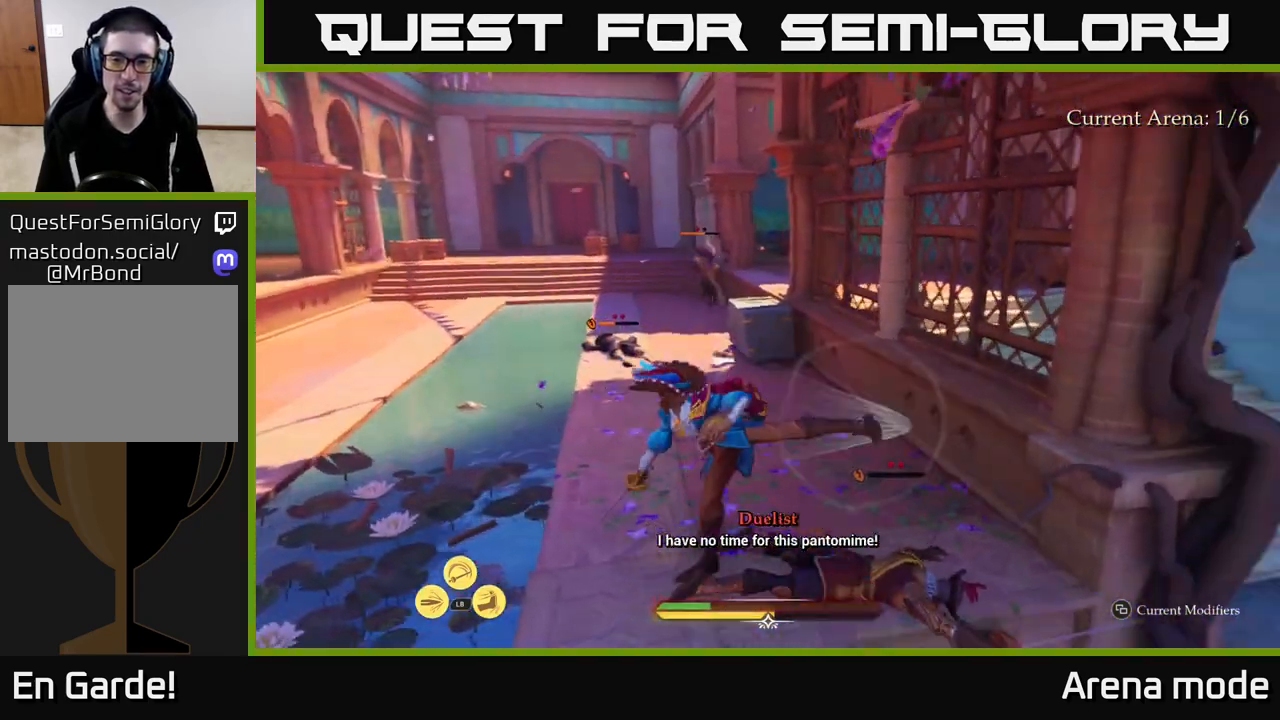
{"buttons": [], "left_stick": "up", "right_stick": "center", "events": [[50, "left_stick", "up-left"], [283, "left_stick", "up"]]}
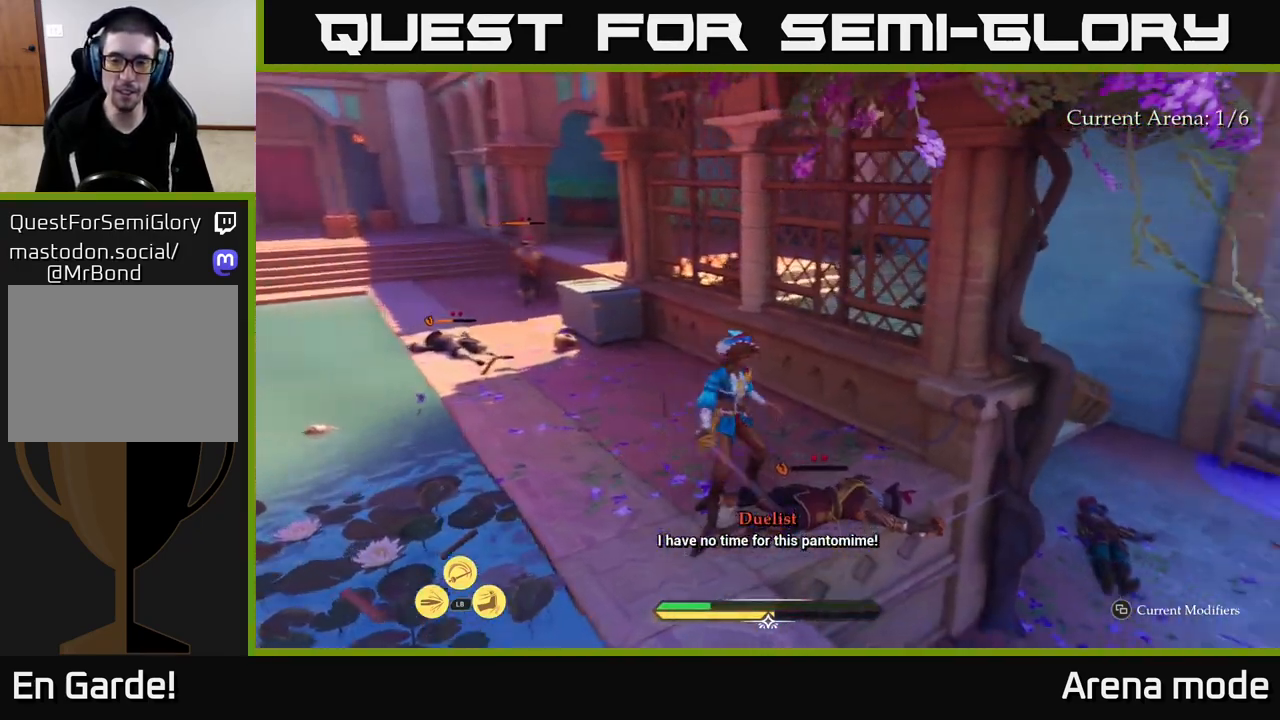
{"buttons": [], "left_stick": "center", "right_stick": "center", "events": [[50, "left_stick", "right"], [100, "X", "down"], [150, "left_stick", "down-right"], [167, "X", "up"], [317, "X", "down"], [333, "left_stick", "center"], [400, "X", "up"]]}
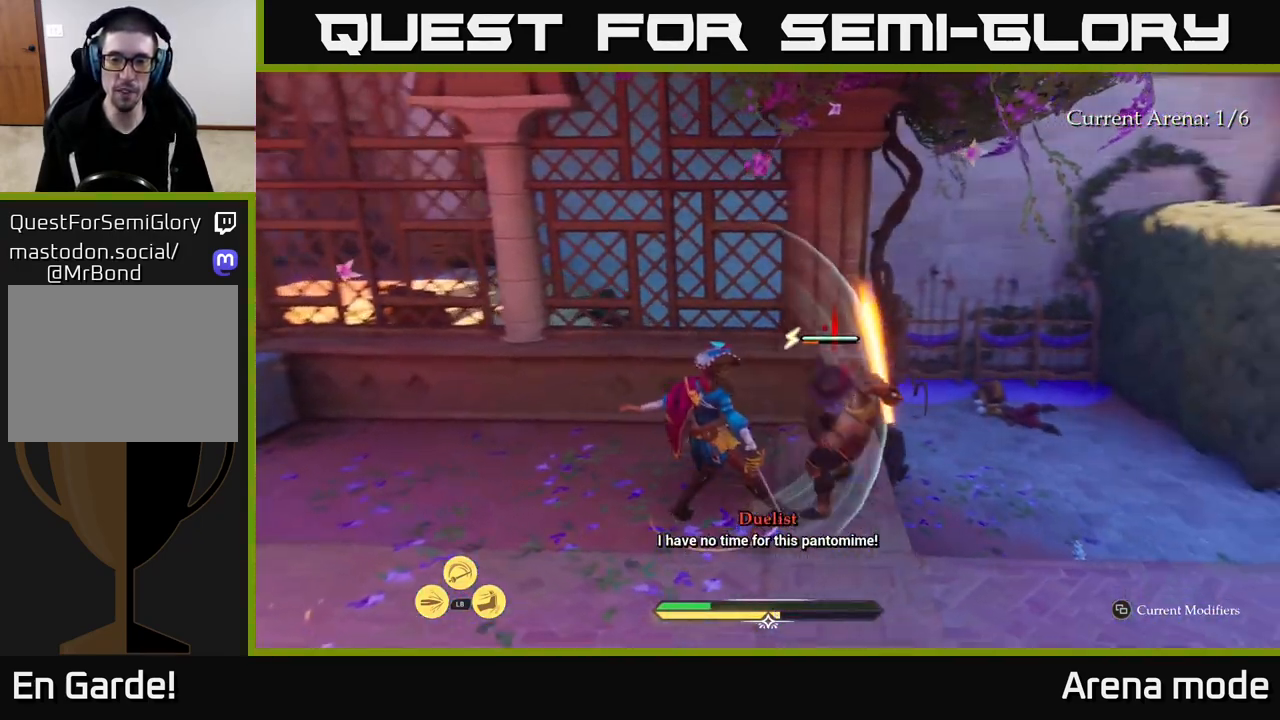
{"buttons": [], "left_stick": "center", "right_stick": "center", "events": [[17, "X", "down"], [100, "X", "up"], [167, "X", "down"], [283, "X", "up"], [383, "X", "down"], [450, "X", "up"]]}
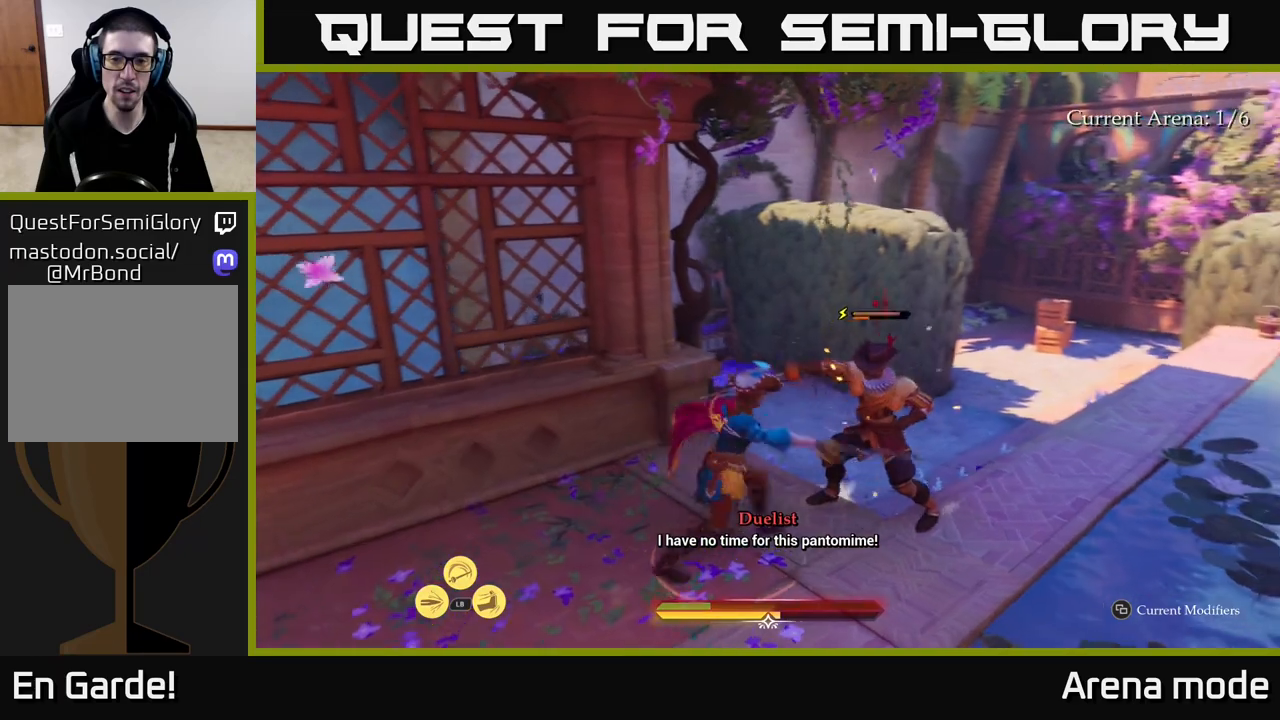
{"buttons": [], "left_stick": "center", "right_stick": "center", "events": [[17, "X", "down"], [117, "X", "up"]]}
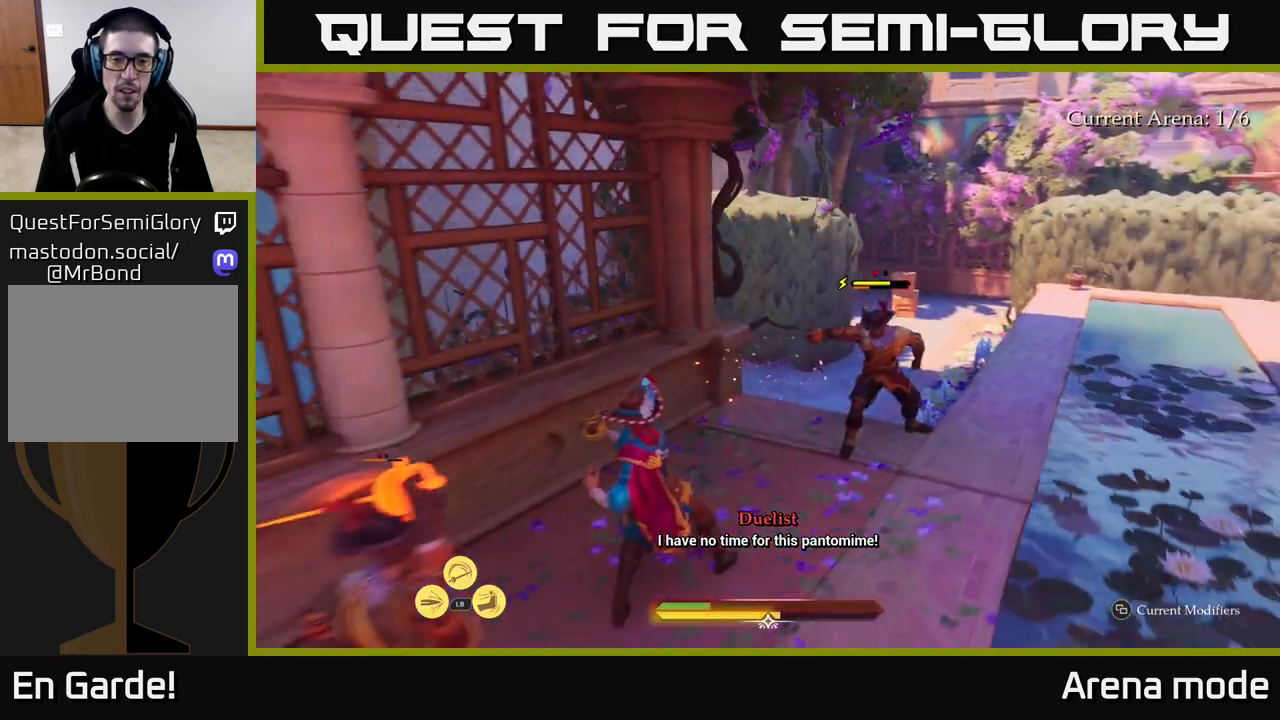
{"buttons": [], "left_stick": "right", "right_stick": "center", "events": [[300, "left_stick", "right"], [317, "B", "down"], [433, "B", "up"]]}
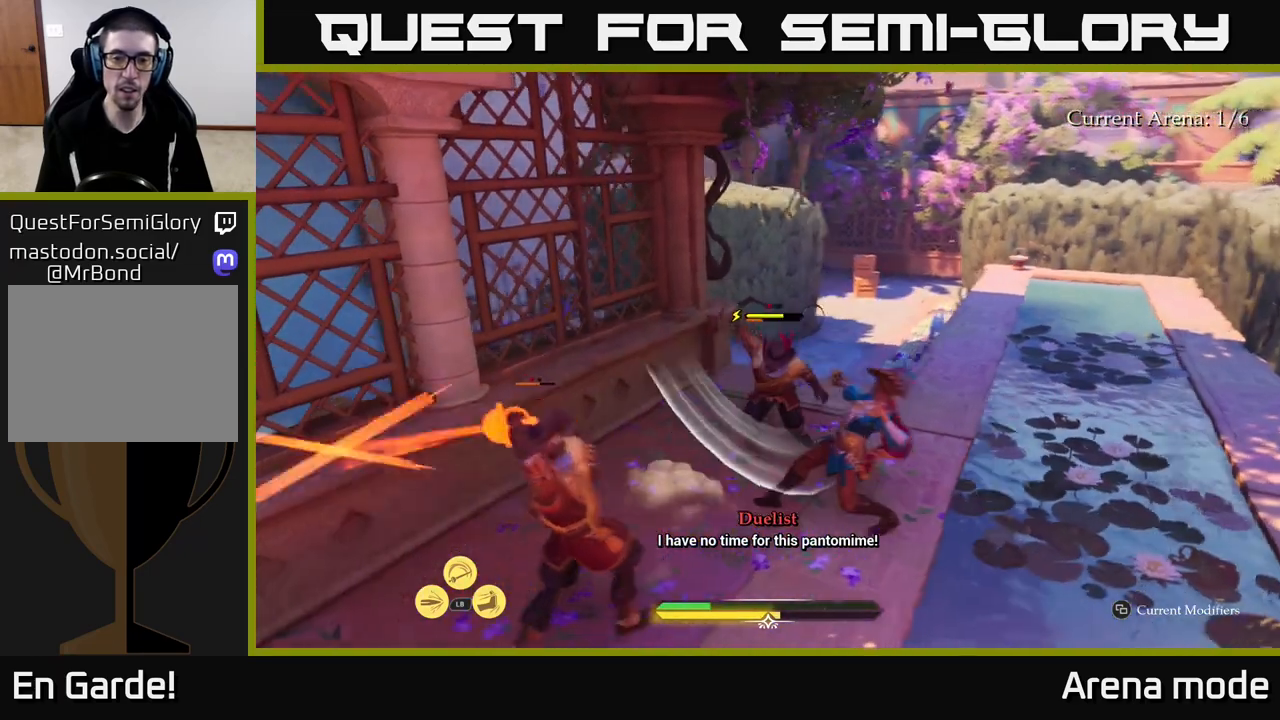
{"buttons": [], "left_stick": "right", "right_stick": "center", "events": [[267, "left_stick", "center"], [367, "left_stick", "right"], [383, "B", "down"], [467, "B", "up"]]}
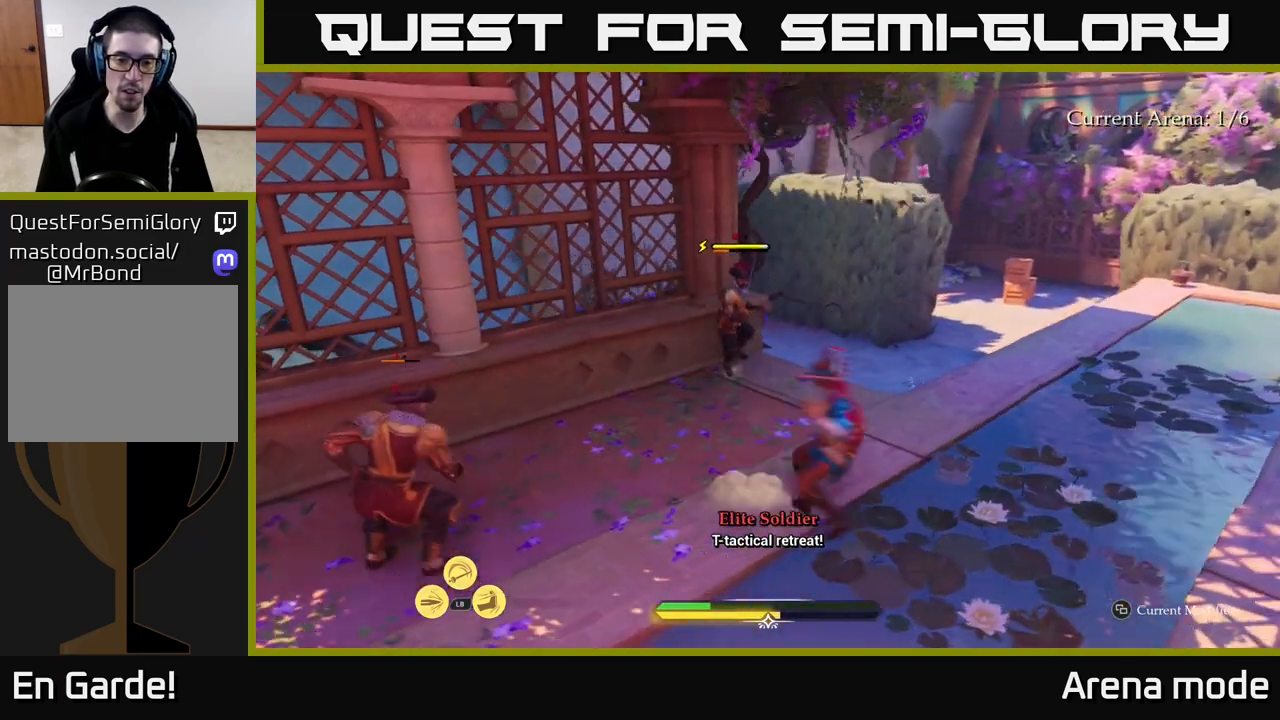
{"buttons": ["L2"], "left_stick": "left", "right_stick": "left", "events": [[217, "left_stick", "center"], [400, "right_stick", "left"], [433, "L2", "down"], [433, "left_stick", "down-left"], [483, "left_stick", "left"]]}
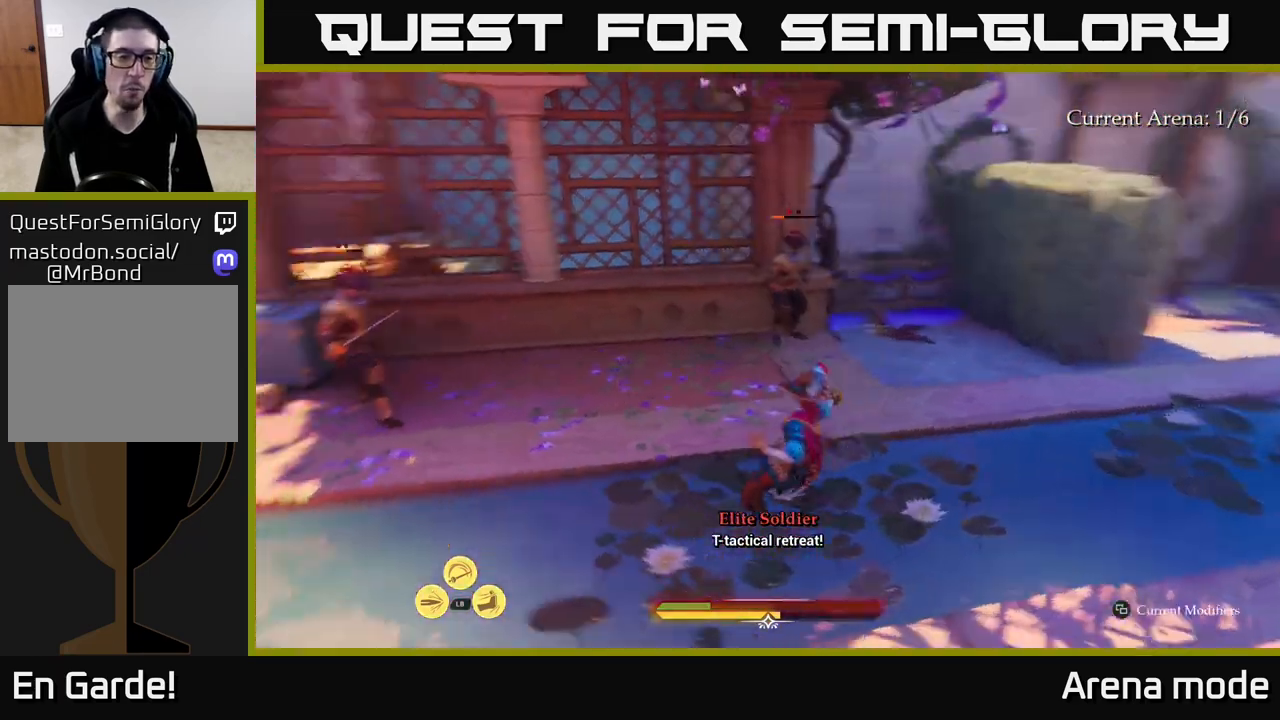
{"buttons": ["X", "L2"], "left_stick": "up-left", "right_stick": "center", "events": [[83, "right_stick", "center"], [183, "X", "down"], [250, "X", "up"], [283, "left_stick", "up-left"], [467, "X", "down"]]}
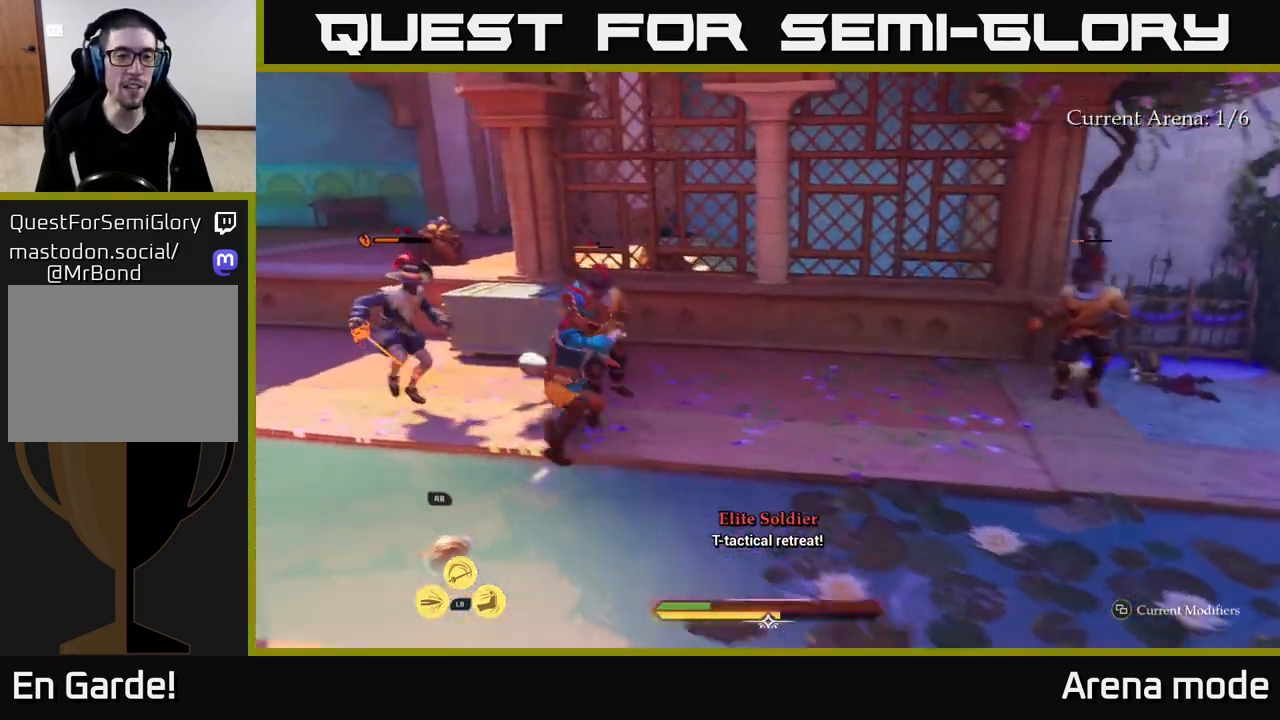
{"buttons": ["L2"], "left_stick": "left", "right_stick": "center", "events": [[33, "L2", "up"], [33, "X", "up"], [117, "left_stick", "left"], [150, "X", "down"], [217, "X", "up"], [417, "B", "down"], [433, "L2", "down"], [500, "B", "up"]]}
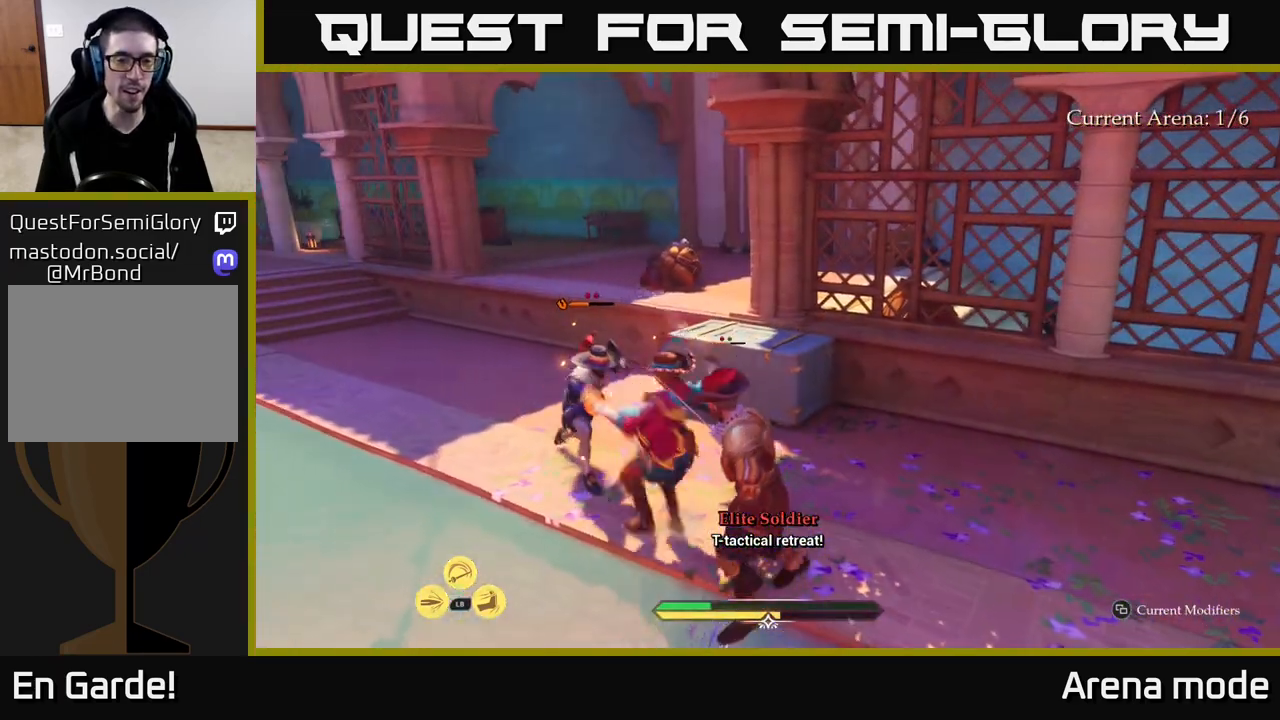
{"buttons": [], "left_stick": "up-left", "right_stick": "center", "events": [[83, "B", "down"], [150, "B", "up"], [217, "B", "down"], [250, "L2", "up"], [283, "B", "up"], [400, "left_stick", "up-left"]]}
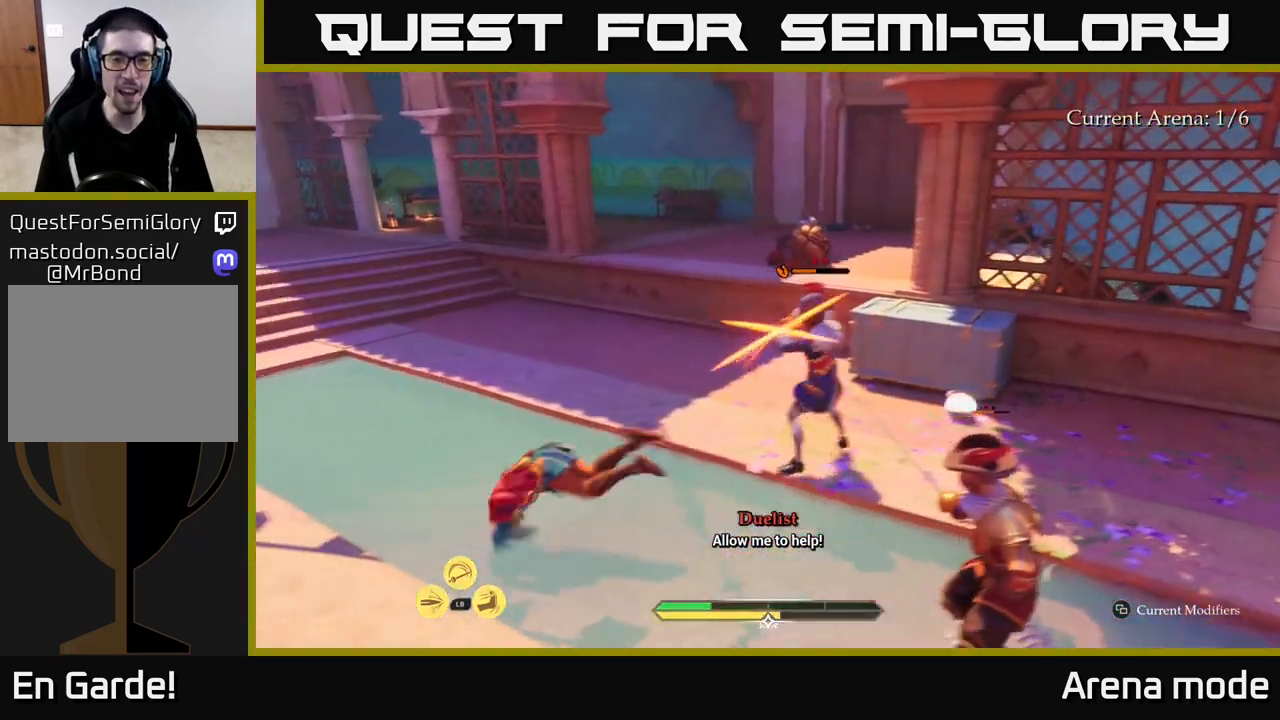
{"buttons": [], "left_stick": "up-left", "right_stick": "center", "events": [[83, "B", "down"], [150, "B", "up"], [200, "B", "down"], [283, "B", "up"], [350, "B", "down"], [400, "B", "up"]]}
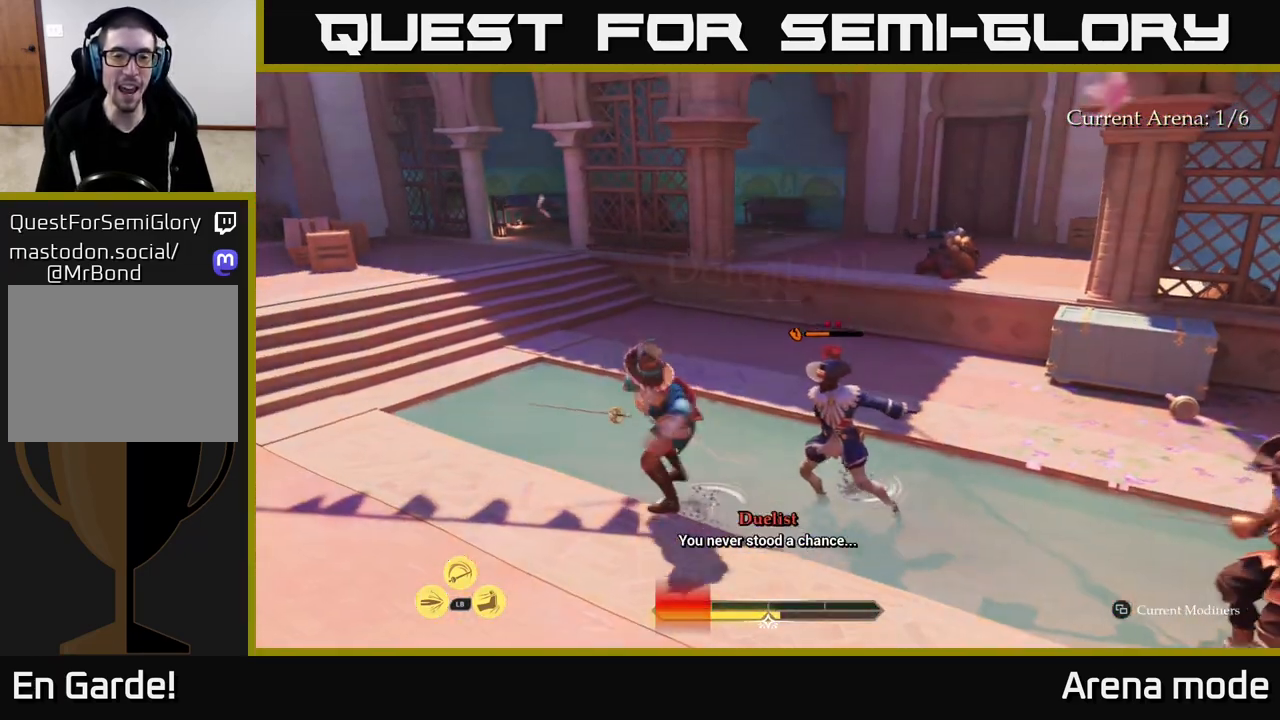
{"buttons": [], "left_stick": "center", "right_stick": "center", "events": [[133, "left_stick", "up"], [283, "L2", "down"], [450, "L2", "up"], [483, "left_stick", "center"]]}